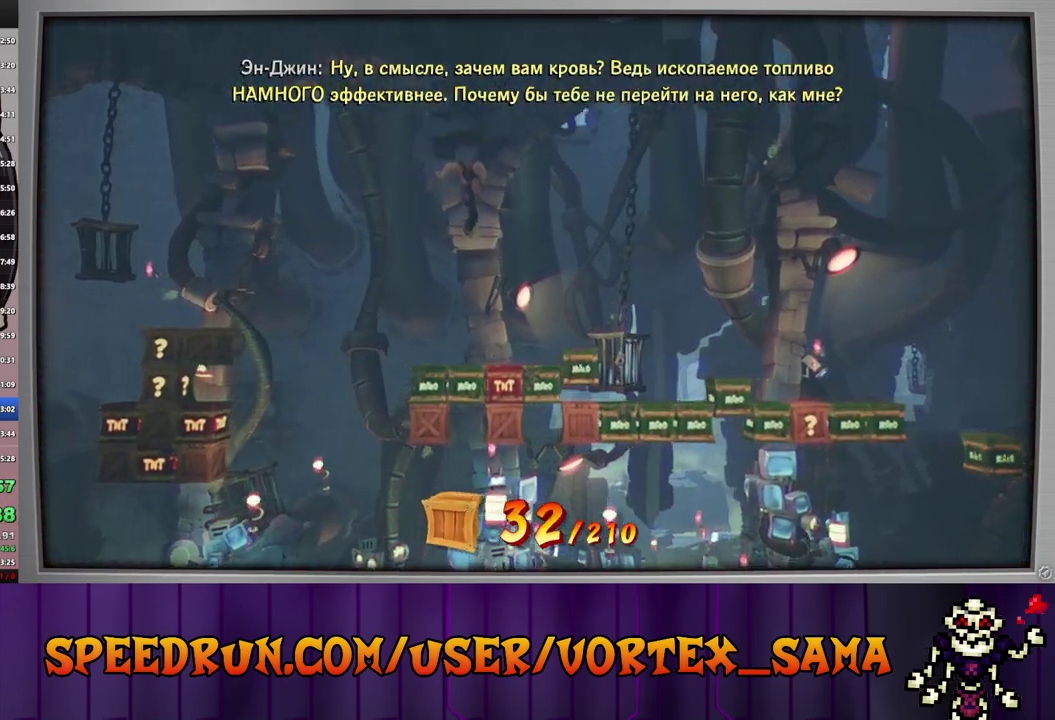
Gameplay with a controller (PlayStation layout); each line is a JSON object with the inputs held at the frame after it. "events" lists button and stick changes between this image and that frame as [ms after this image, input, new state], when the widget could be followed in between. Not read: L1 L2 L3 R1 R2 R3 right_stick.
{"buttons": ["CROSS", "DPAD_RIGHT"], "left_stick": "center", "events": [[20, "DPAD_RIGHT", "up"], [180, "DPAD_RIGHT", "down"]]}
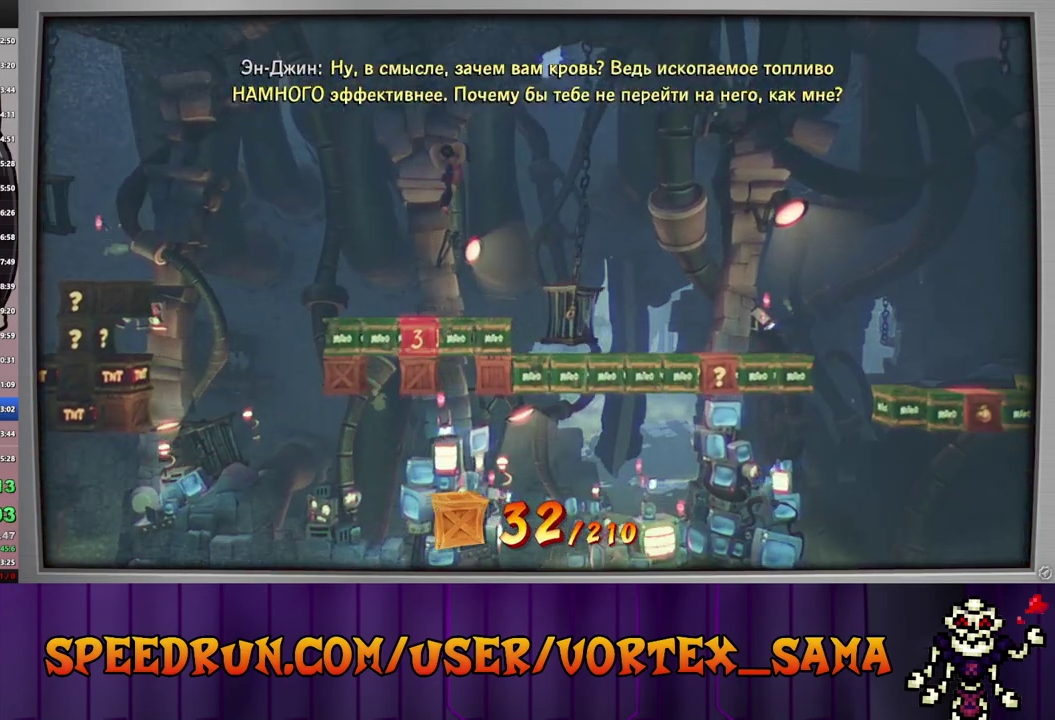
{"buttons": ["CROSS", "DPAD_RIGHT"], "left_stick": "center", "events": [[80, "CROSS", "up"], [280, "CROSS", "down"]]}
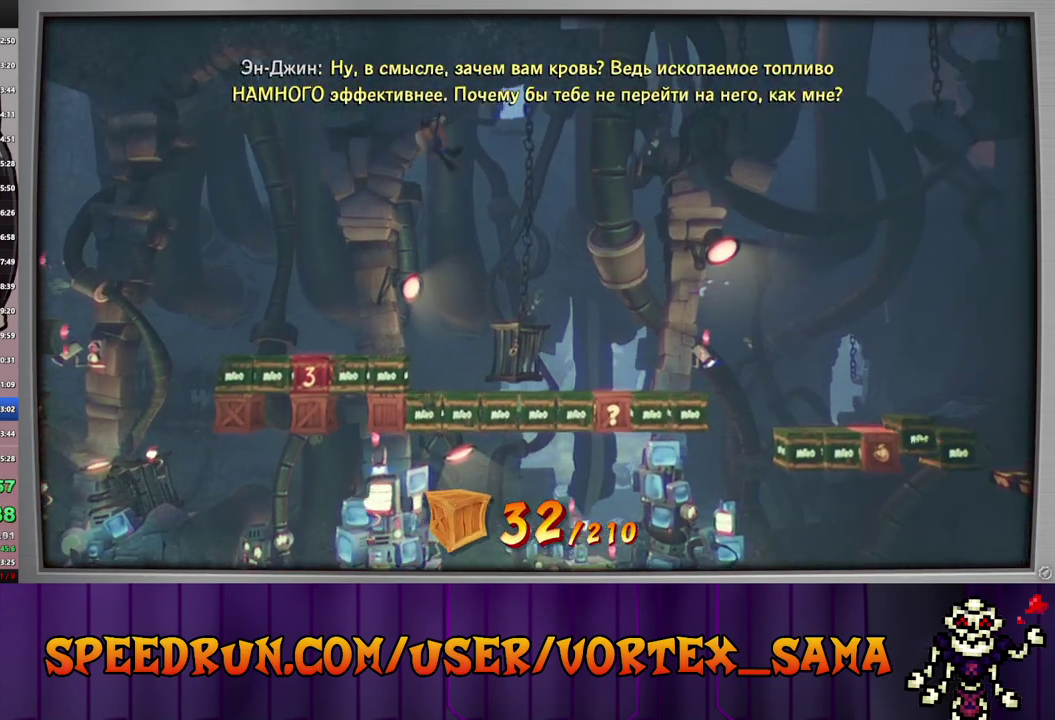
{"buttons": ["CROSS"], "left_stick": "center", "events": [[440, "DPAD_RIGHT", "up"]]}
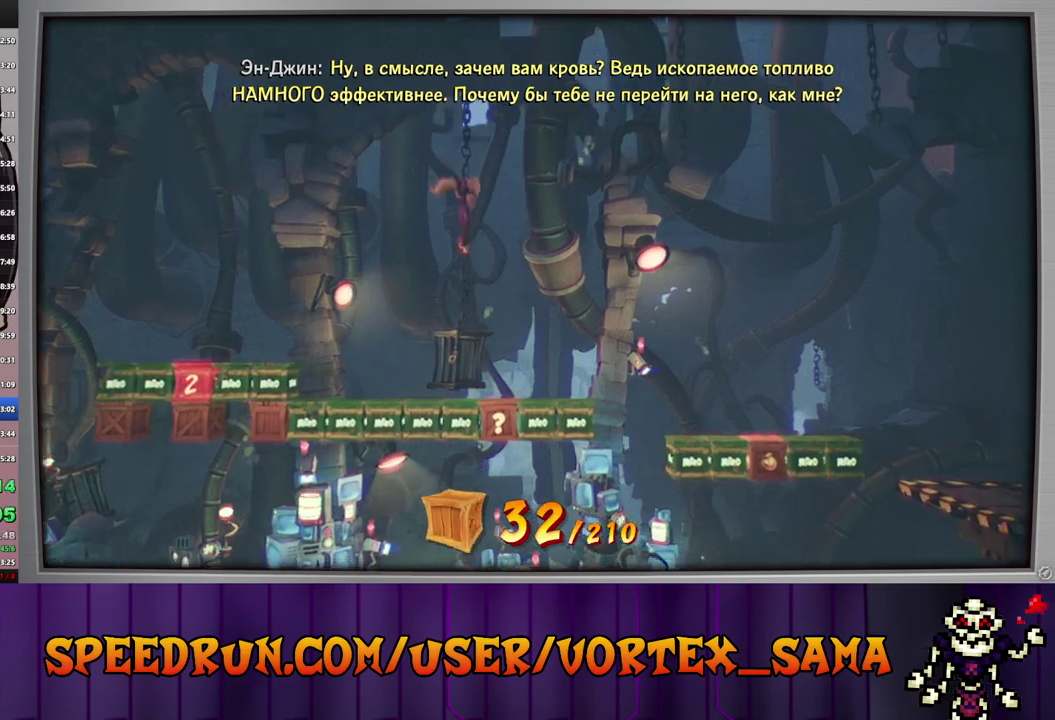
{"buttons": ["CROSS", "DPAD_RIGHT"], "left_stick": "center", "events": [[160, "DPAD_RIGHT", "down"]]}
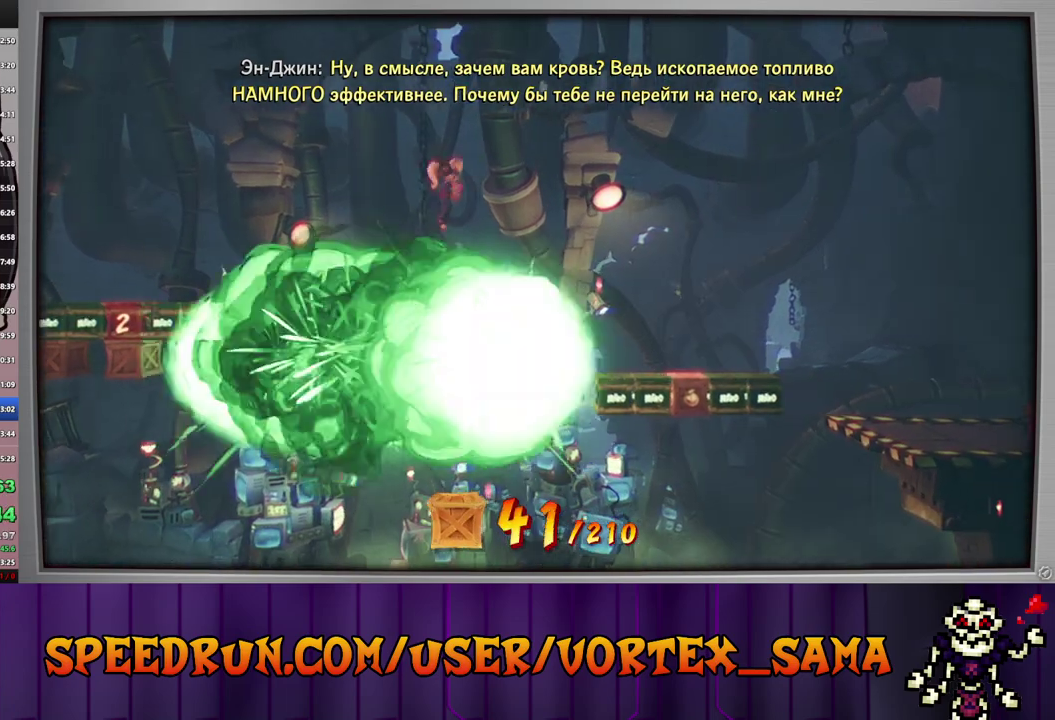
{"buttons": ["CROSS", "DPAD_RIGHT"], "left_stick": "center", "events": [[100, "CROSS", "up"], [480, "CROSS", "down"]]}
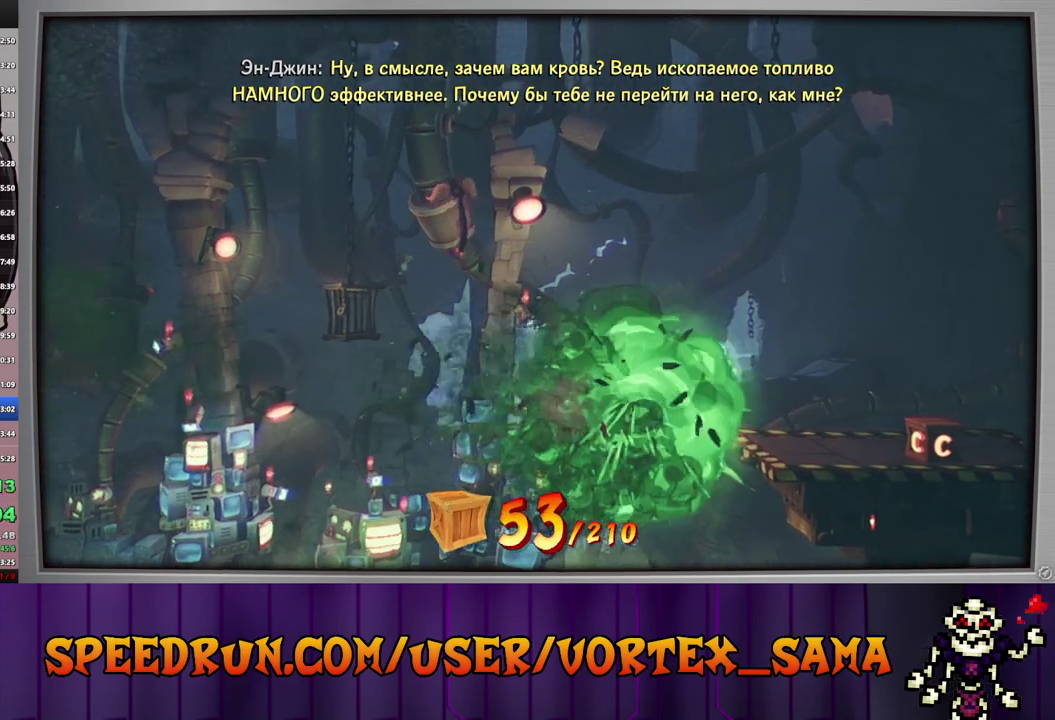
{"buttons": ["SQUARE", "DPAD_RIGHT"], "left_stick": "center", "events": [[380, "SQUARE", "down"], [400, "CROSS", "up"]]}
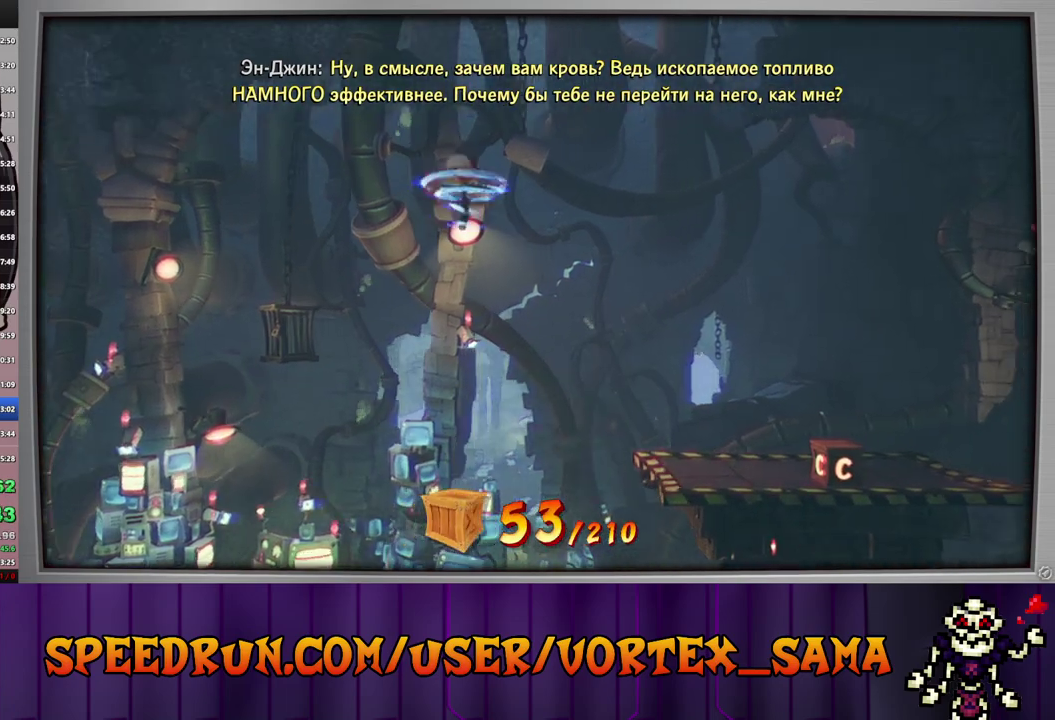
{"buttons": ["DPAD_RIGHT"], "left_stick": "center", "events": [[40, "SQUARE", "up"], [220, "SQUARE", "down"], [420, "SQUARE", "up"]]}
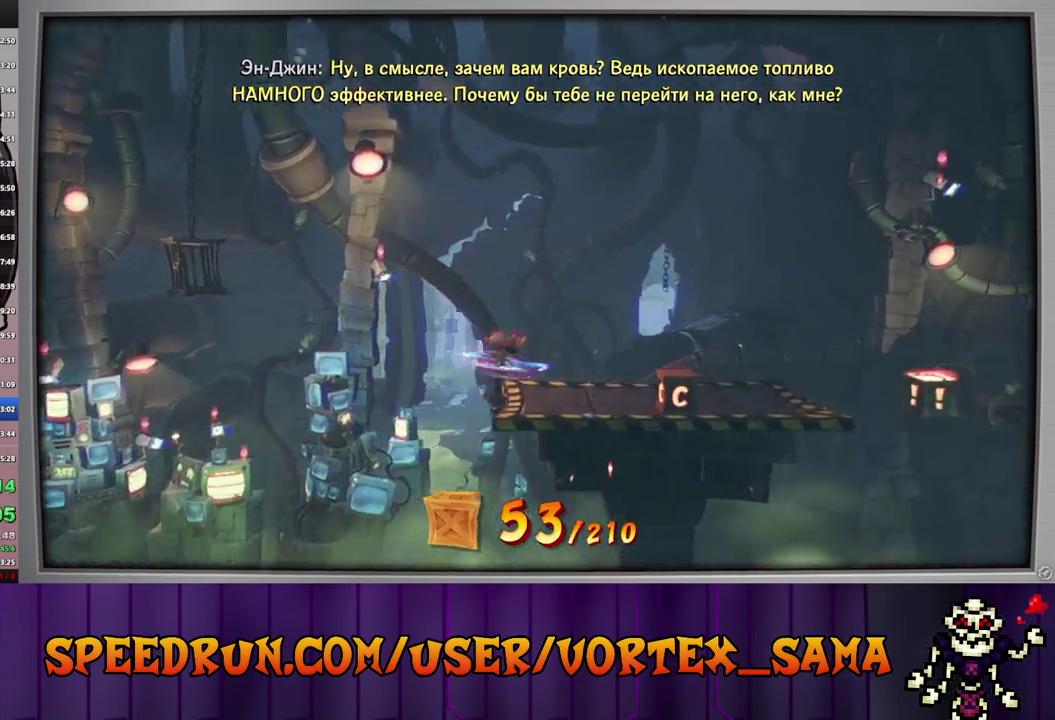
{"buttons": [], "left_stick": "center", "events": [[120, "CROSS", "down"], [380, "CROSS", "up"], [400, "DPAD_RIGHT", "up"]]}
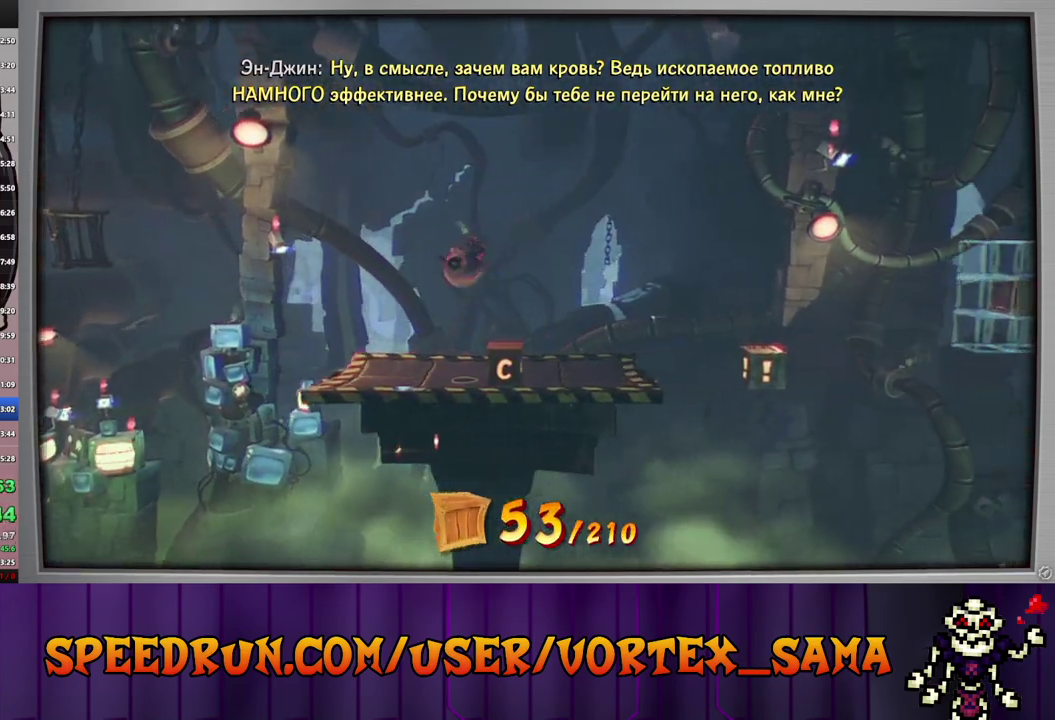
{"buttons": ["DPAD_RIGHT"], "left_stick": "center", "events": [[60, "DPAD_RIGHT", "down"], [120, "SQUARE", "down"], [280, "SQUARE", "up"]]}
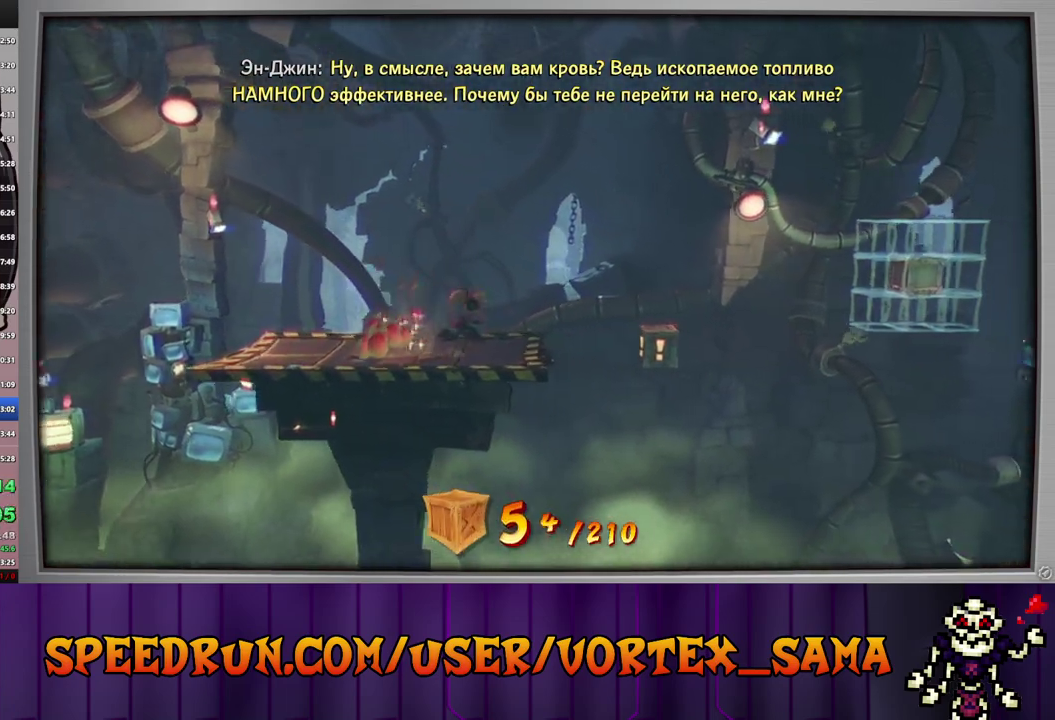
{"buttons": ["DPAD_RIGHT"], "left_stick": "center", "events": [[80, "CROSS", "down"], [340, "CROSS", "up"]]}
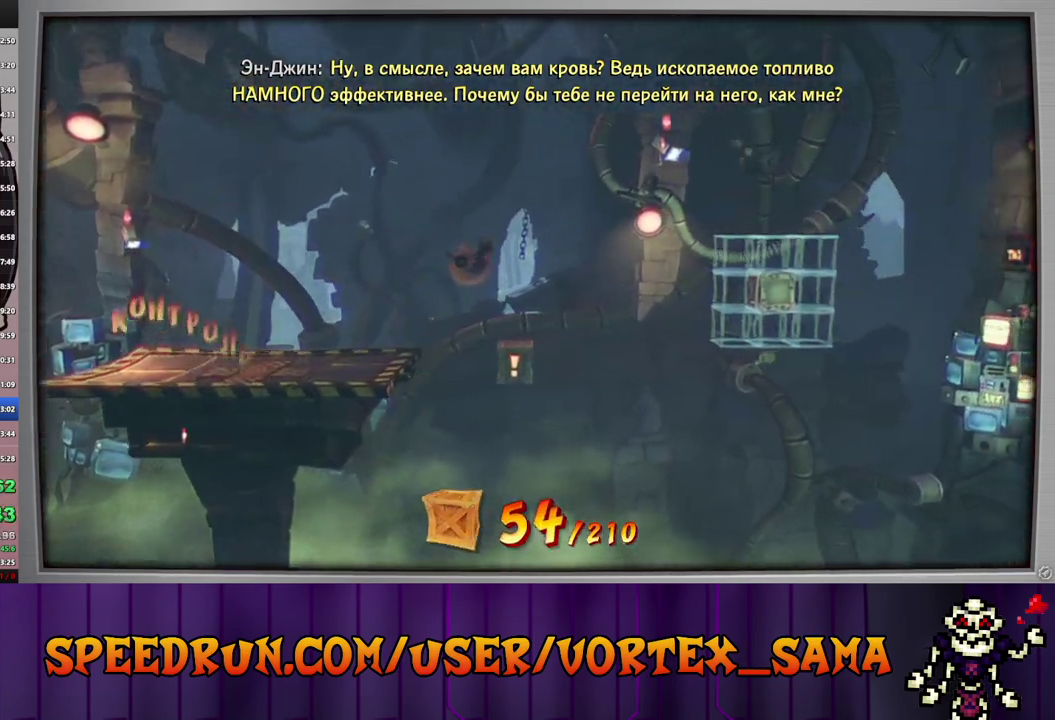
{"buttons": ["DPAD_RIGHT"], "left_stick": "center", "events": [[60, "DPAD_RIGHT", "up"], [140, "DPAD_RIGHT", "down"], [260, "CROSS", "down"], [440, "CROSS", "up"]]}
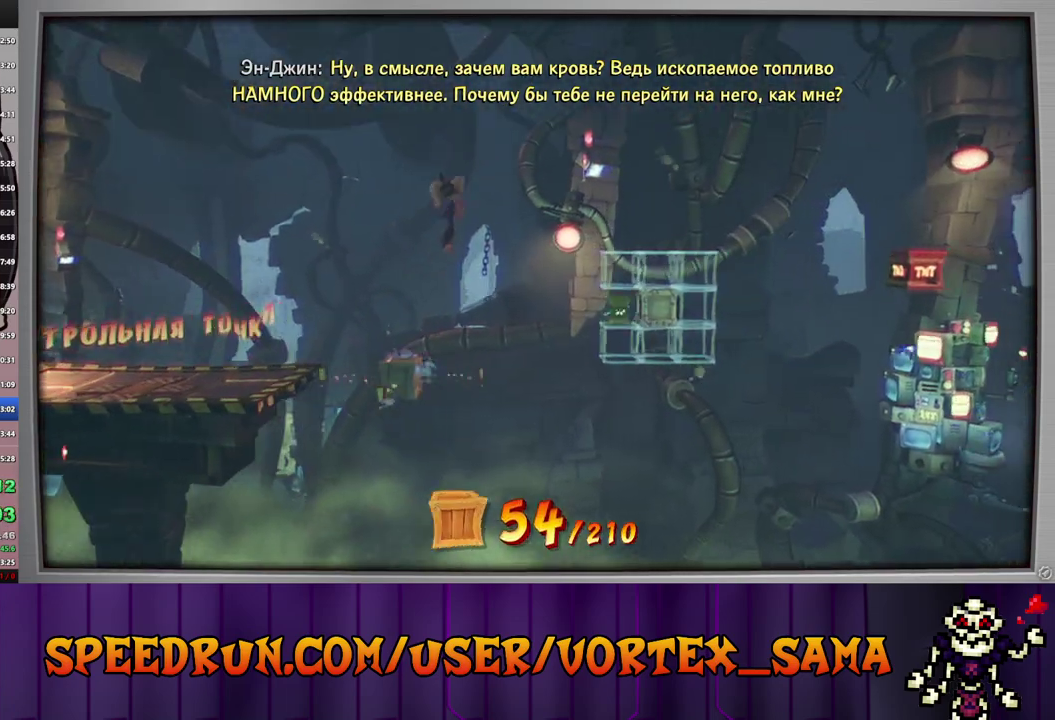
{"buttons": ["DPAD_RIGHT"], "left_stick": "center", "events": [[60, "CROSS", "down"], [260, "CROSS", "up"]]}
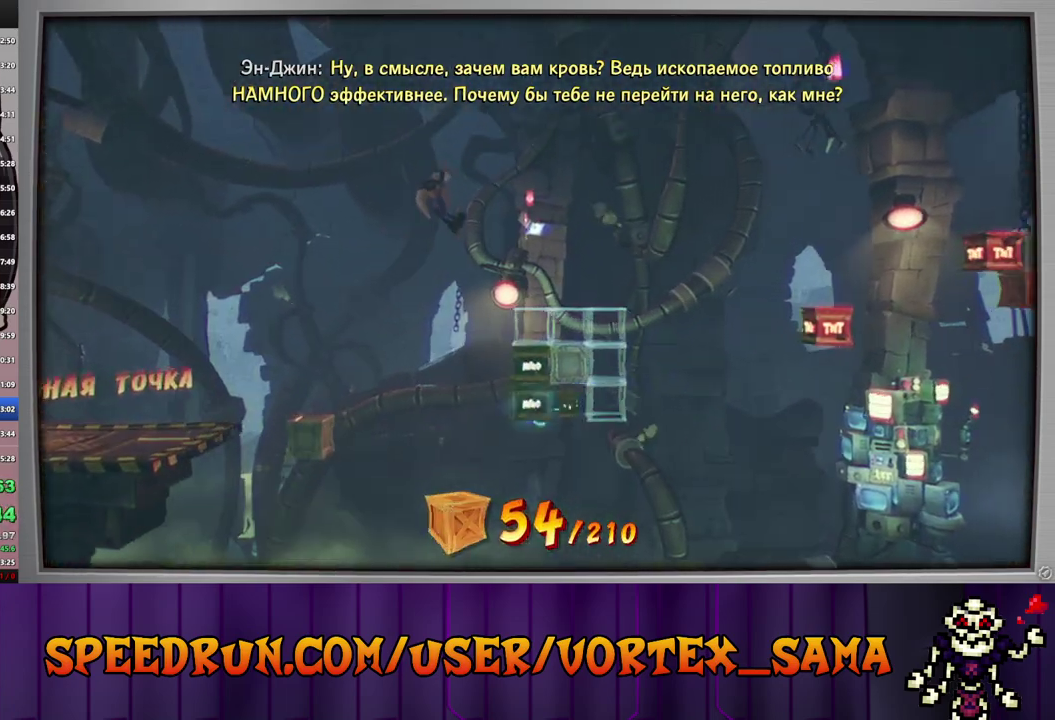
{"buttons": ["CROSS", "DPAD_RIGHT"], "left_stick": "center", "events": [[300, "DPAD_RIGHT", "up"], [420, "DPAD_RIGHT", "down"], [480, "CROSS", "down"]]}
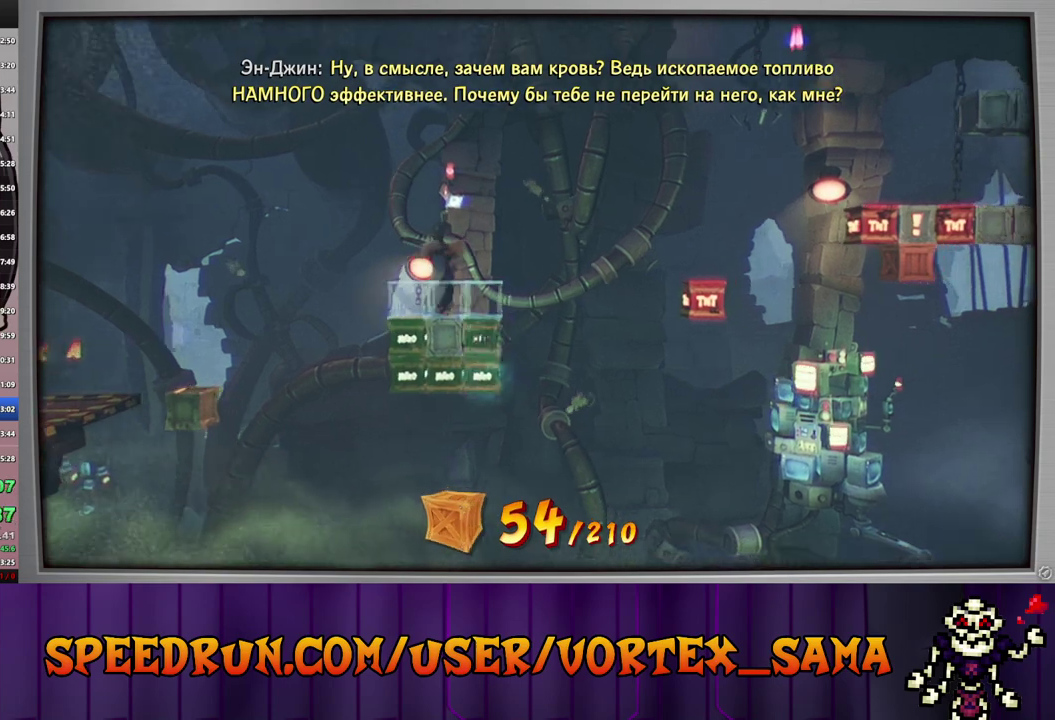
{"buttons": ["CROSS", "DPAD_RIGHT"], "left_stick": "center", "events": [[160, "CROSS", "up"], [320, "CROSS", "down"]]}
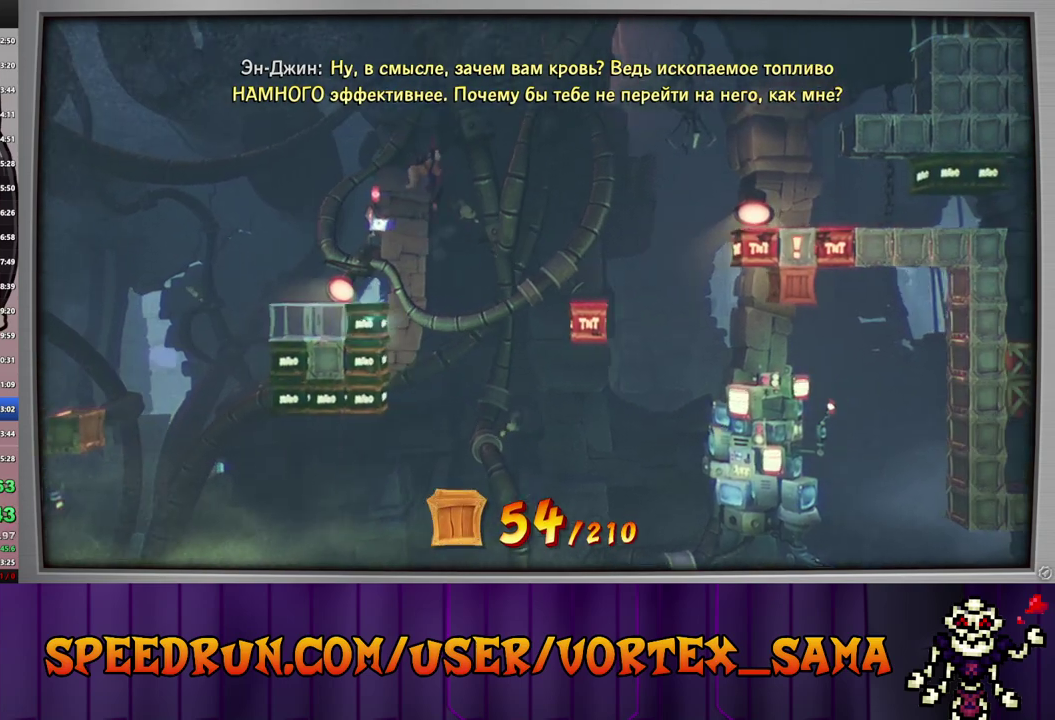
{"buttons": ["CROSS"], "left_stick": "center", "events": [[480, "DPAD_RIGHT", "up"]]}
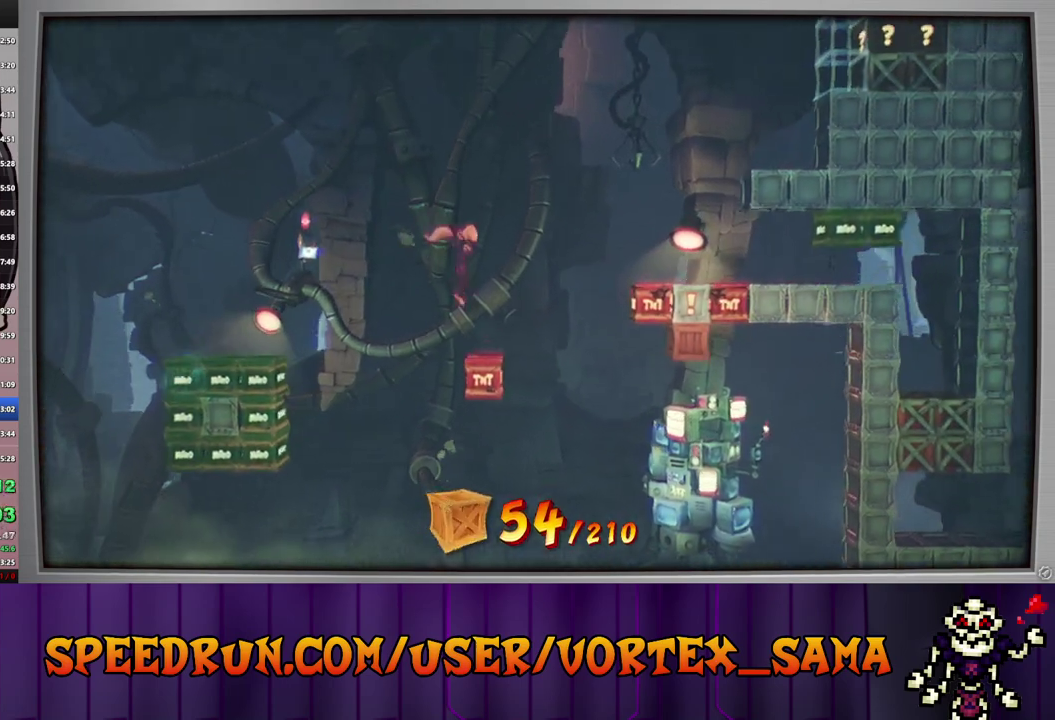
{"buttons": ["DPAD_RIGHT"], "left_stick": "center", "events": [[80, "DPAD_RIGHT", "down"], [480, "CROSS", "up"]]}
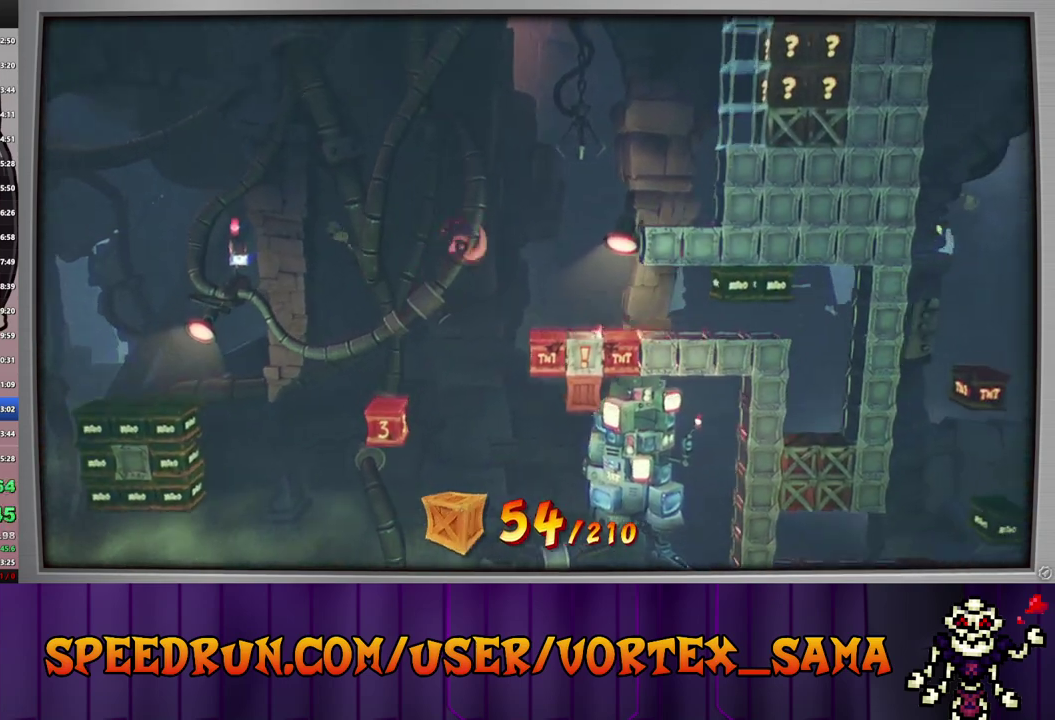
{"buttons": [], "left_stick": "center", "events": [[460, "DPAD_RIGHT", "up"]]}
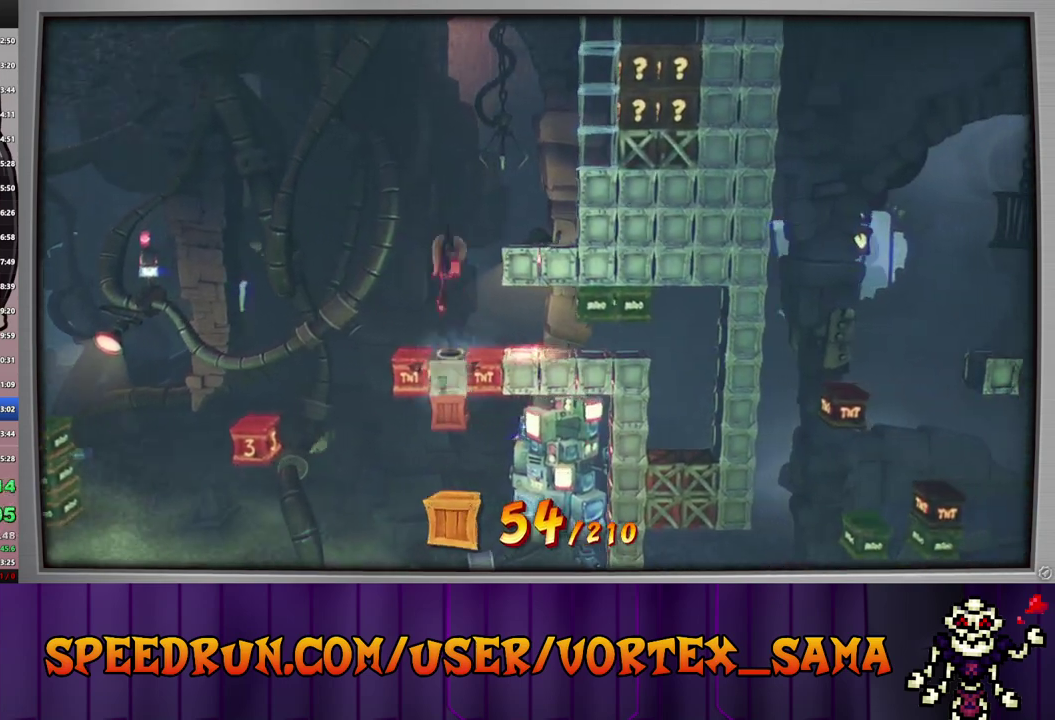
{"buttons": [], "left_stick": "center", "events": []}
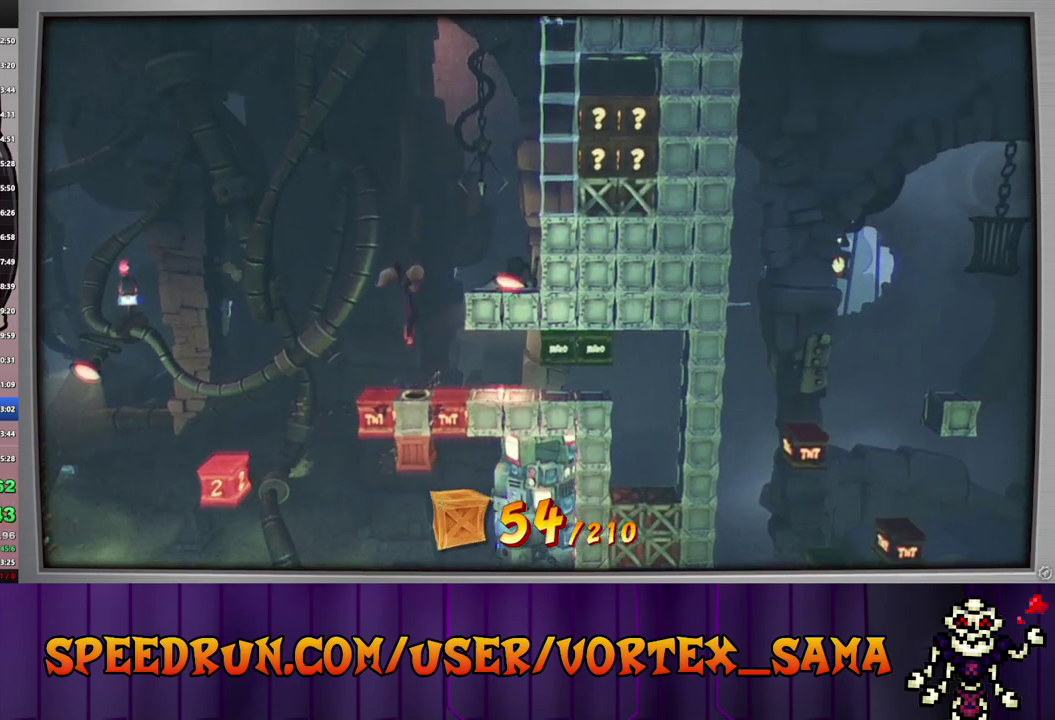
{"buttons": ["CIRCLE", "DPAD_RIGHT"], "left_stick": "center", "events": [[160, "DPAD_RIGHT", "down"], [480, "CIRCLE", "down"]]}
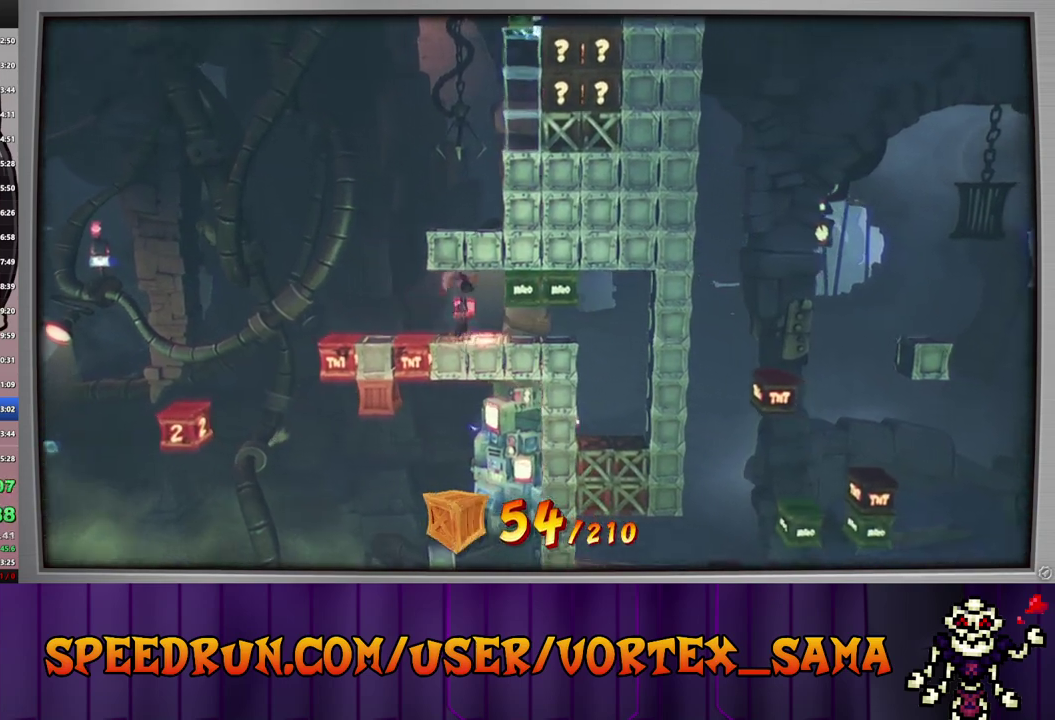
{"buttons": ["DPAD_RIGHT"], "left_stick": "center", "events": [[440, "CIRCLE", "up"]]}
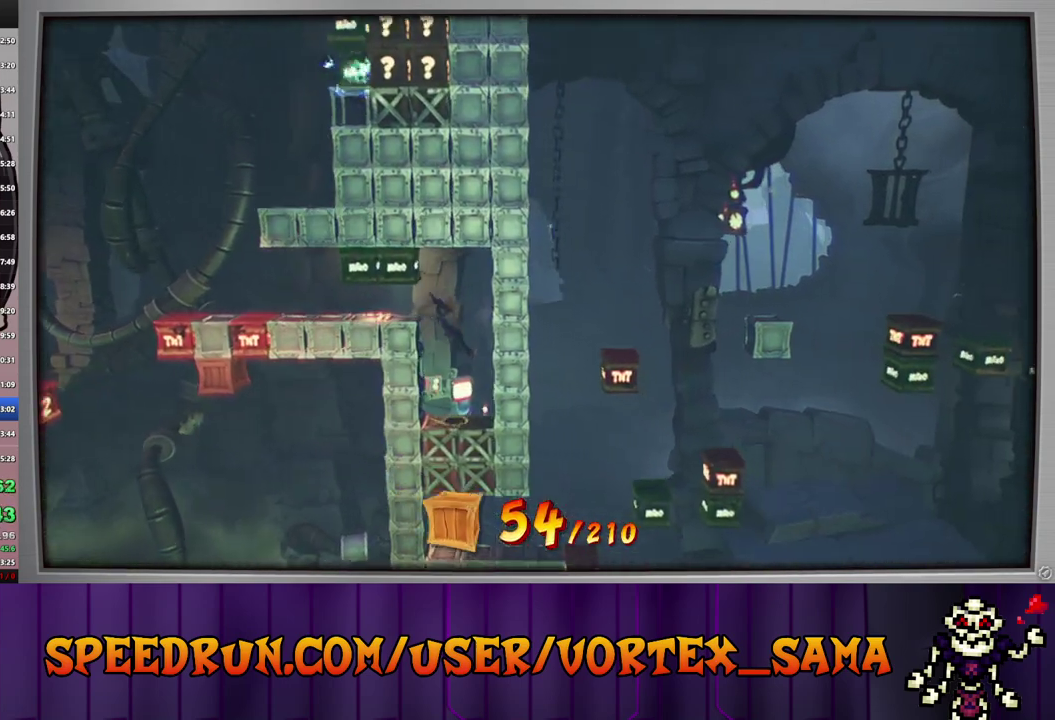
{"buttons": [], "left_stick": "center", "events": [[60, "DPAD_RIGHT", "up"], [180, "CROSS", "down"], [300, "CROSS", "up"], [320, "CIRCLE", "down"], [460, "CIRCLE", "up"]]}
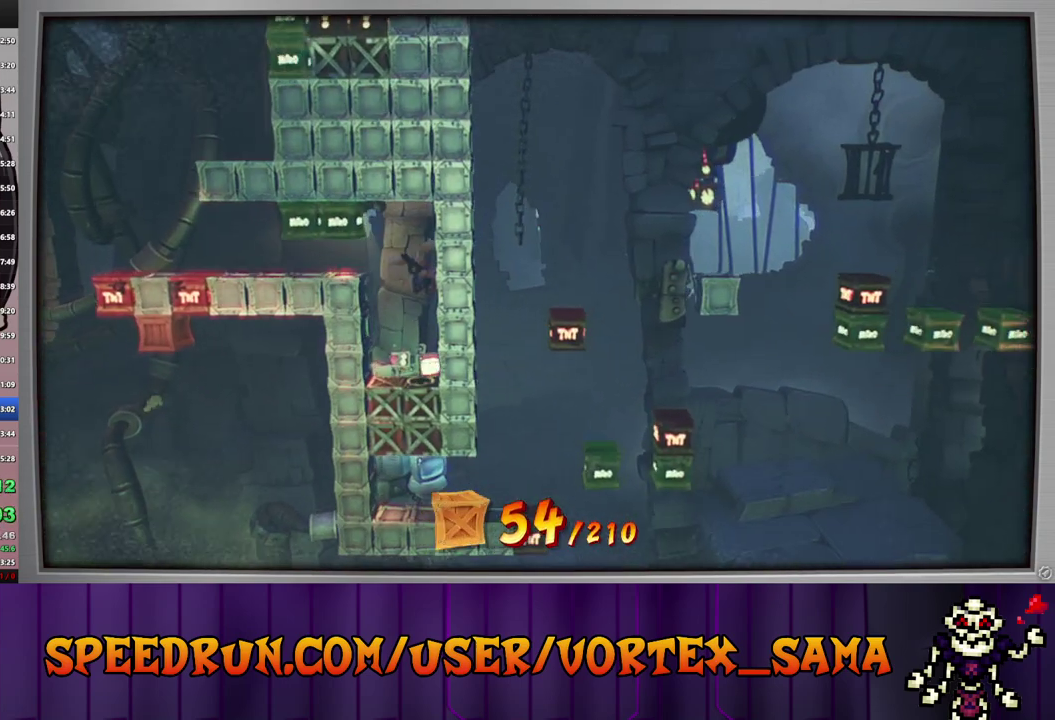
{"buttons": [], "left_stick": "center", "events": []}
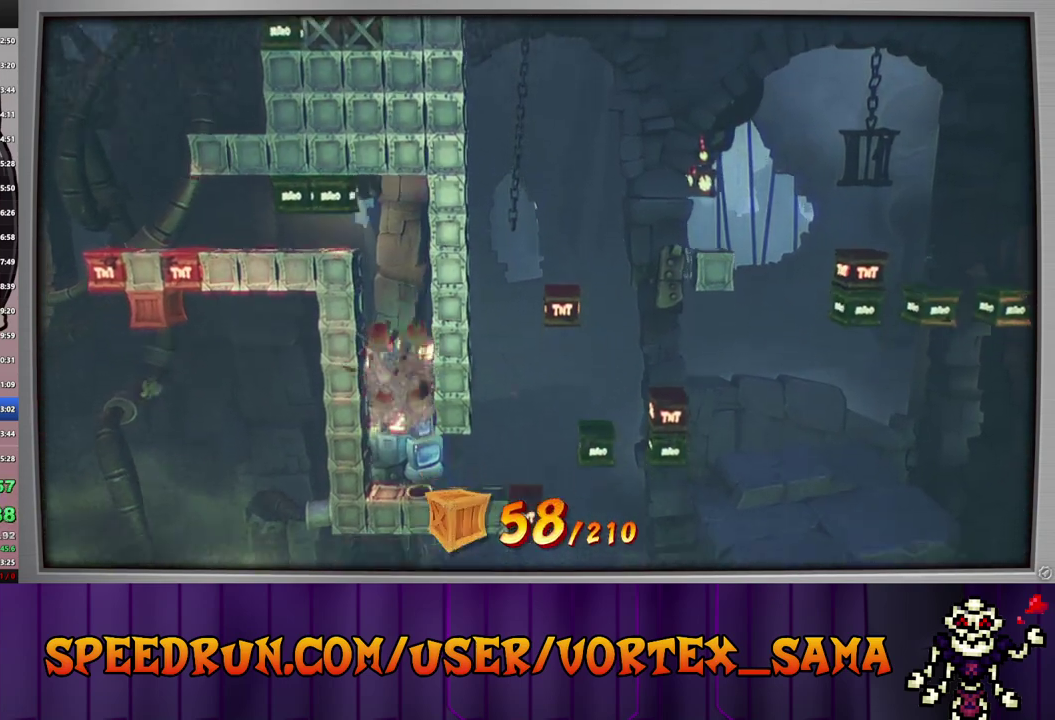
{"buttons": ["DPAD_RIGHT"], "left_stick": "center", "events": [[140, "DPAD_RIGHT", "down"]]}
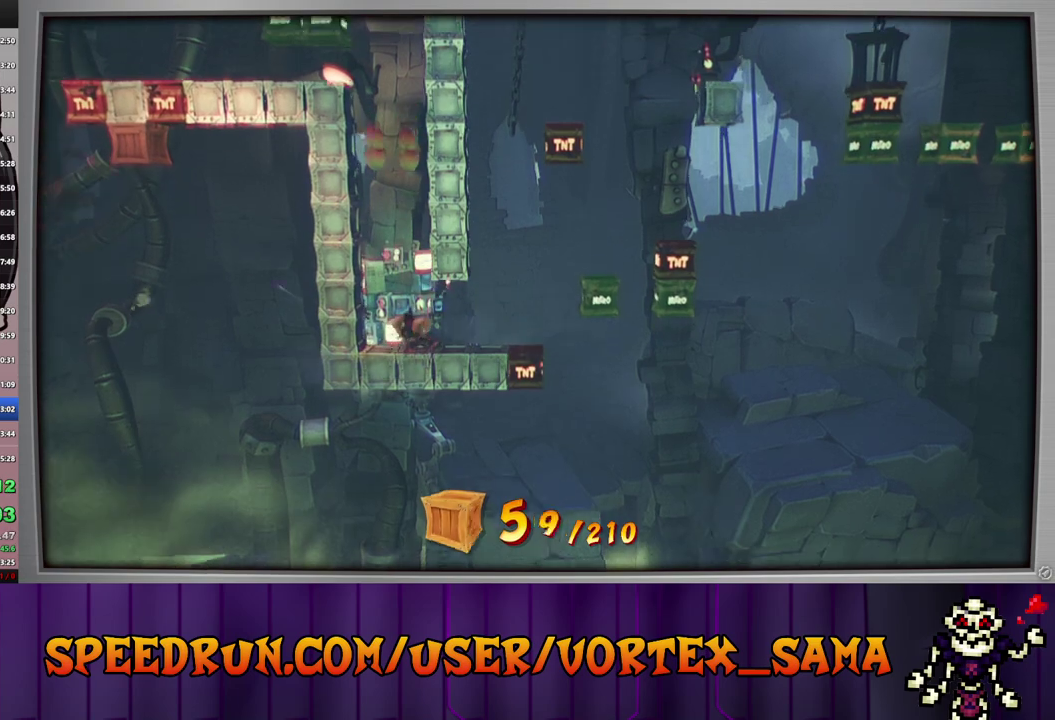
{"buttons": ["DPAD_RIGHT"], "left_stick": "center", "events": []}
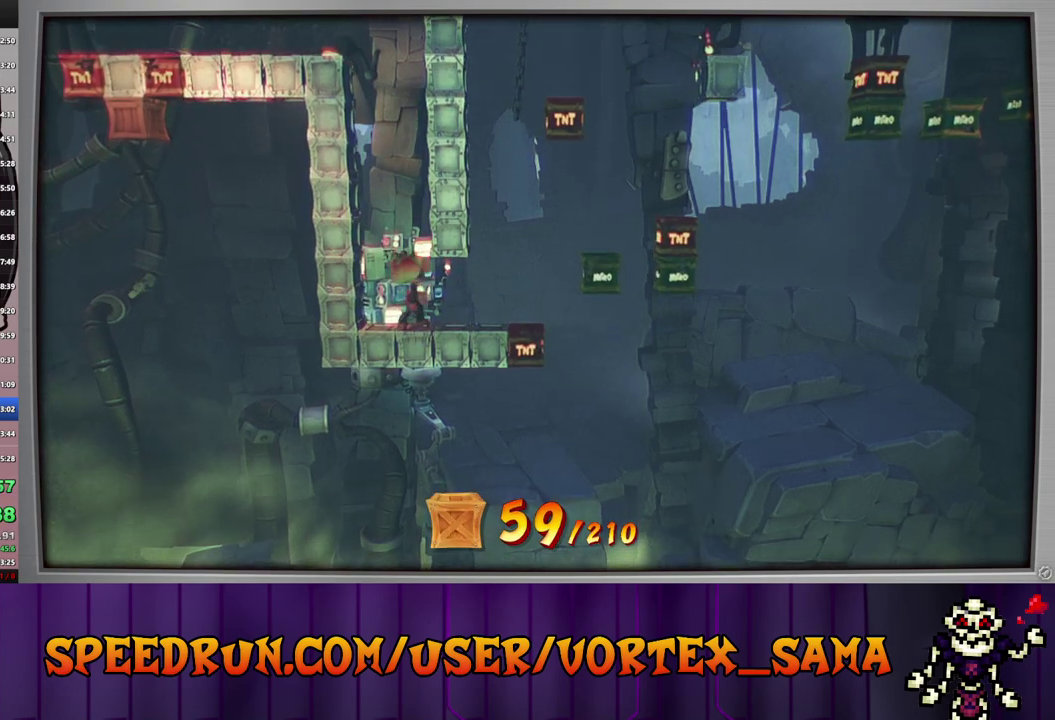
{"buttons": ["CROSS"], "left_stick": "center", "events": [[300, "DPAD_RIGHT", "up"], [380, "CROSS", "down"]]}
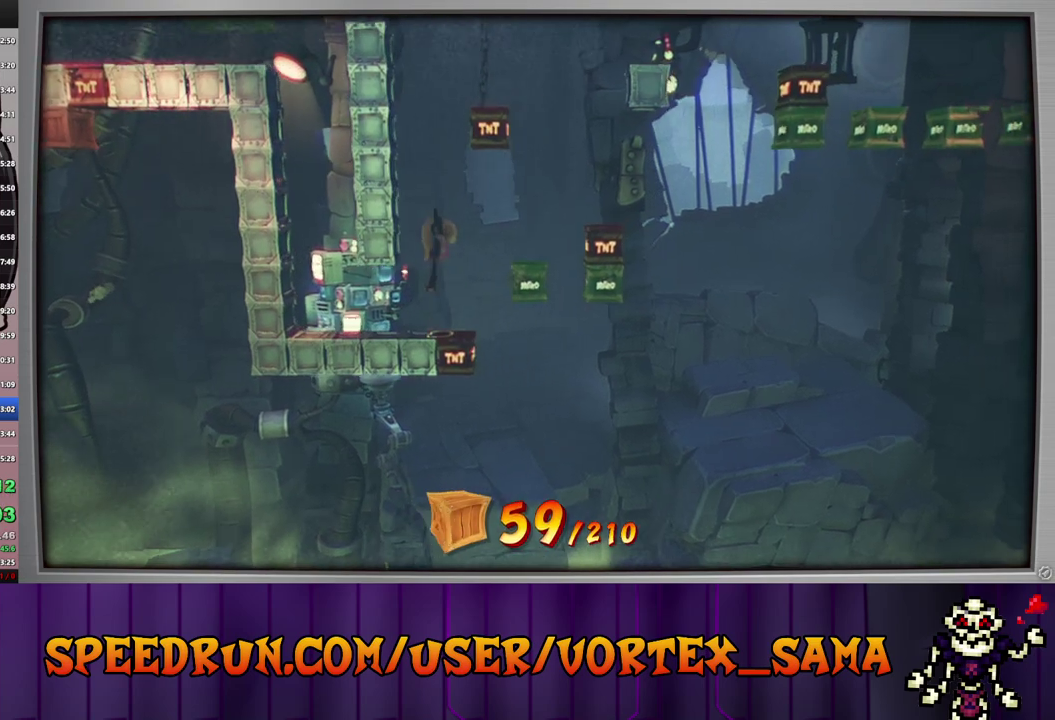
{"buttons": ["CROSS"], "left_stick": "center", "events": []}
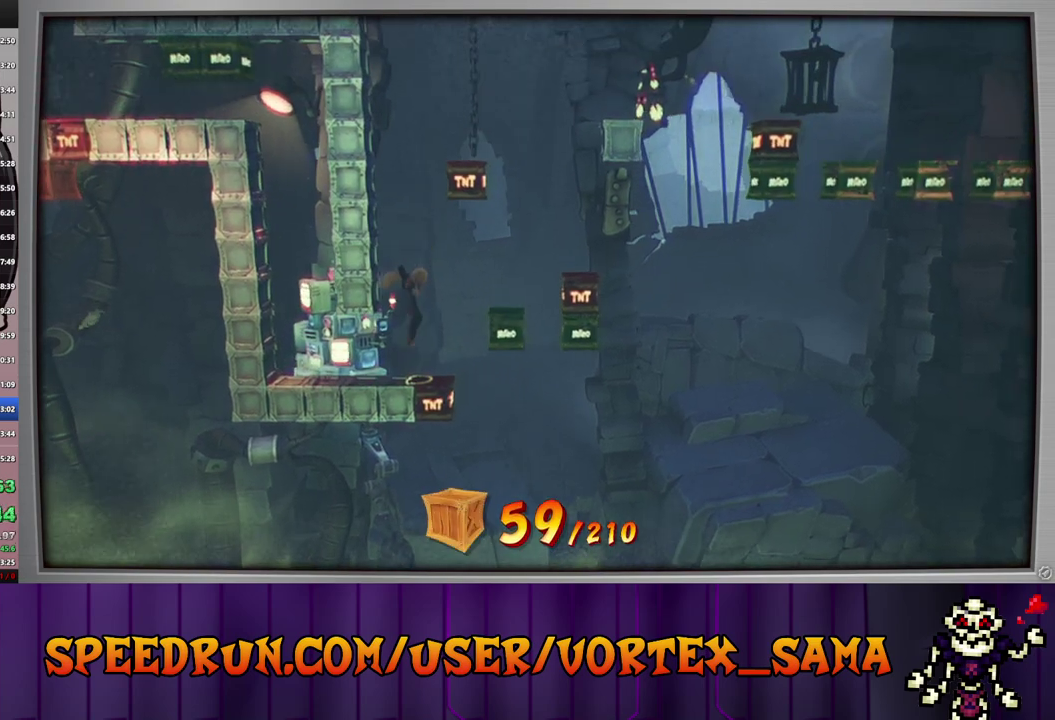
{"buttons": ["DPAD_RIGHT"], "left_stick": "center", "events": [[80, "DPAD_RIGHT", "down"], [280, "CROSS", "up"]]}
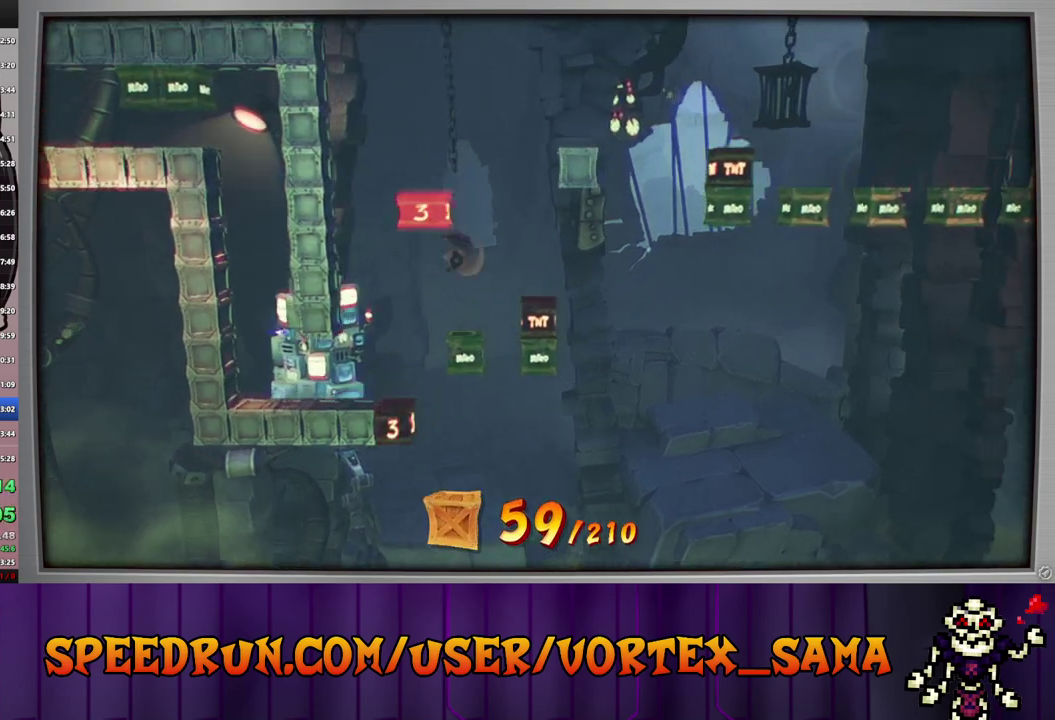
{"buttons": ["CROSS", "DPAD_RIGHT"], "left_stick": "center", "events": [[140, "CROSS", "down"], [340, "DPAD_RIGHT", "up"], [480, "DPAD_RIGHT", "down"]]}
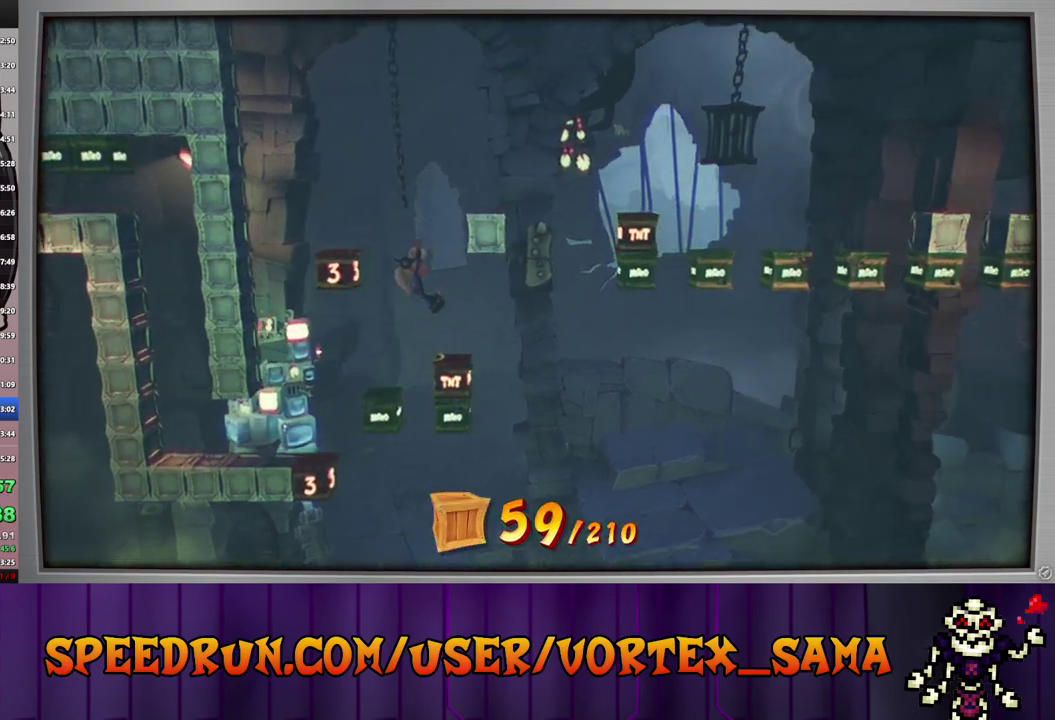
{"buttons": ["CROSS"], "left_stick": "center", "events": [[140, "DPAD_RIGHT", "up"]]}
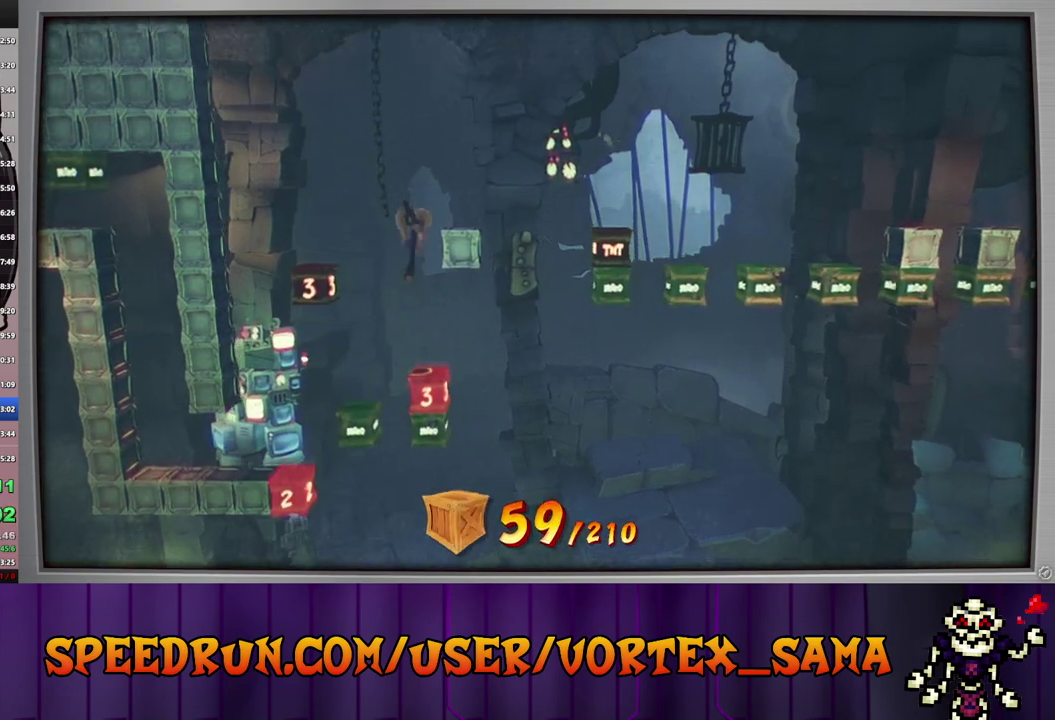
{"buttons": [], "left_stick": "center", "events": [[20, "CROSS", "up"], [140, "CROSS", "down"], [140, "DPAD_RIGHT", "down"], [300, "CROSS", "up"], [420, "DPAD_RIGHT", "up"]]}